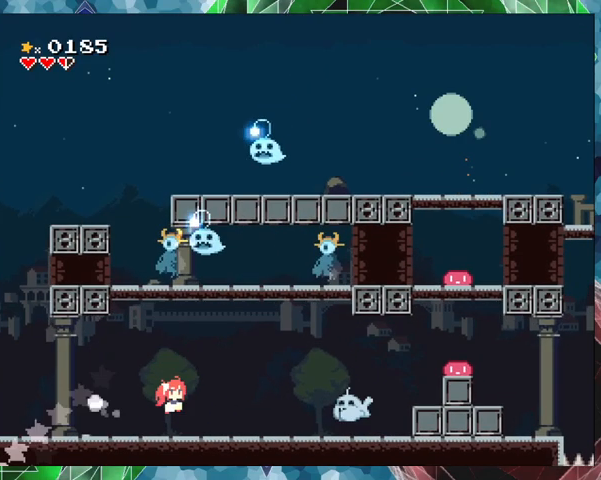
Gameplay with a controller (Nintendo layout); each line is a JSON object with the inputs held at the frame after it. "events" lists button and stick changes between this image and that frame as [ms after this image, input, new state], when the widget could be followed in between. Not read: L3 R3 Z left_stick right_stick.
{"buttons": ["Y", "DPAD_RIGHT"], "events": [[200, "DPAD_RIGHT", "down"], [333, "DPAD_RIGHT", "up"], [467, "DPAD_RIGHT", "down"]]}
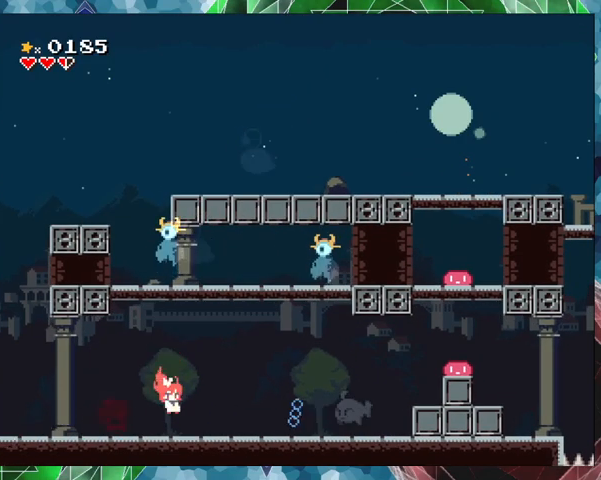
{"buttons": ["Y", "DPAD_RIGHT"], "events": [[300, "Y", "up"], [333, "Y", "down"], [367, "B", "down"], [433, "B", "up"]]}
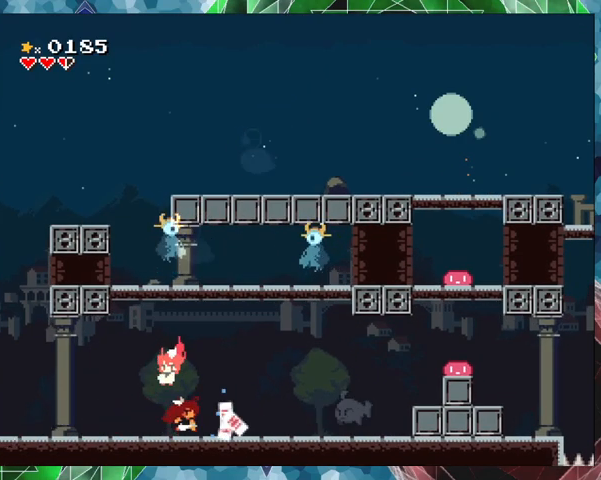
{"buttons": [], "events": [[167, "Y", "up"], [200, "Y", "down"], [267, "DPAD_RIGHT", "up"], [333, "Y", "up"], [367, "Y", "down"], [433, "Y", "up"]]}
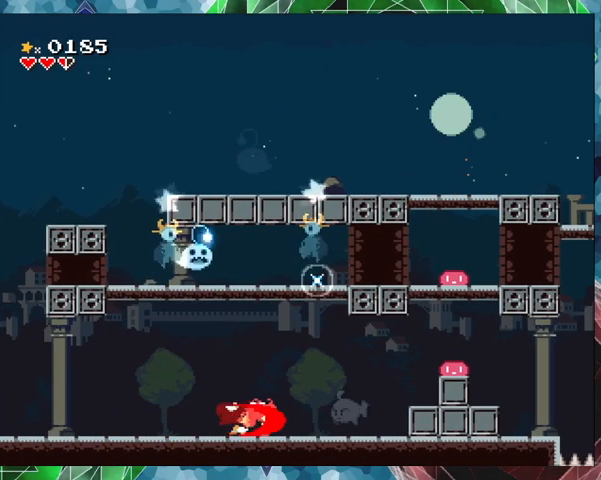
{"buttons": ["Y", "DPAD_LEFT"], "events": [[33, "Y", "down"], [100, "Y", "up"], [133, "DPAD_LEFT", "down"], [133, "Y", "down"]]}
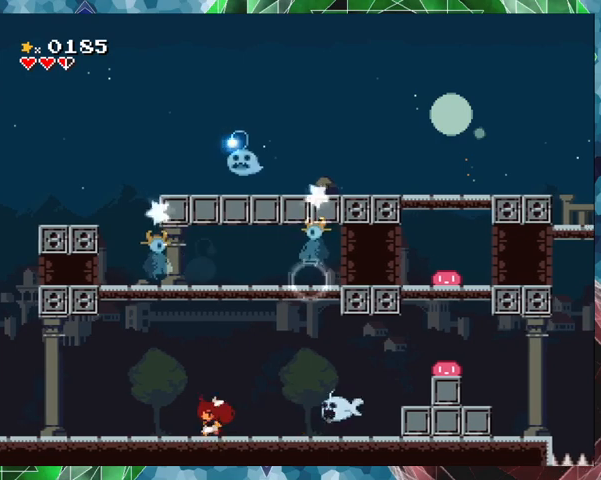
{"buttons": ["Y", "DPAD_LEFT"], "events": []}
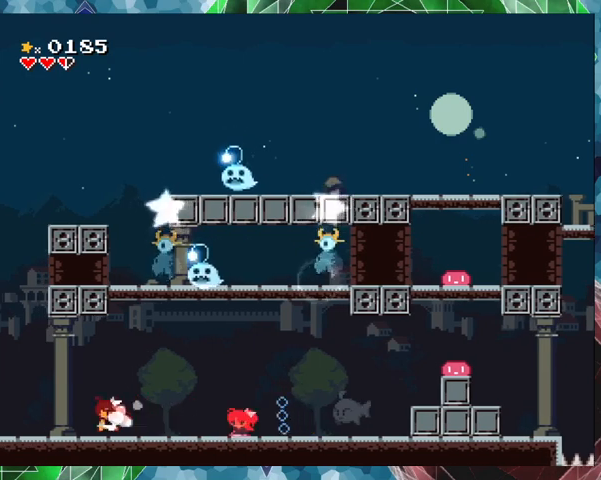
{"buttons": ["B", "Y"], "events": [[267, "DPAD_LEFT", "up"], [400, "B", "down"]]}
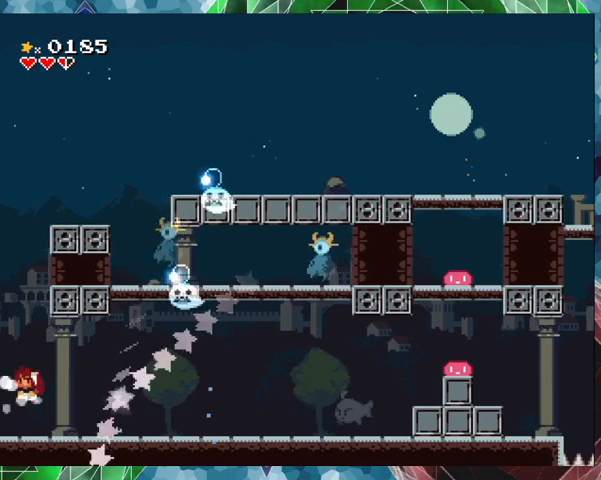
{"buttons": ["Y", "DPAD_RIGHT"], "events": [[233, "B", "up"], [233, "DPAD_RIGHT", "down"]]}
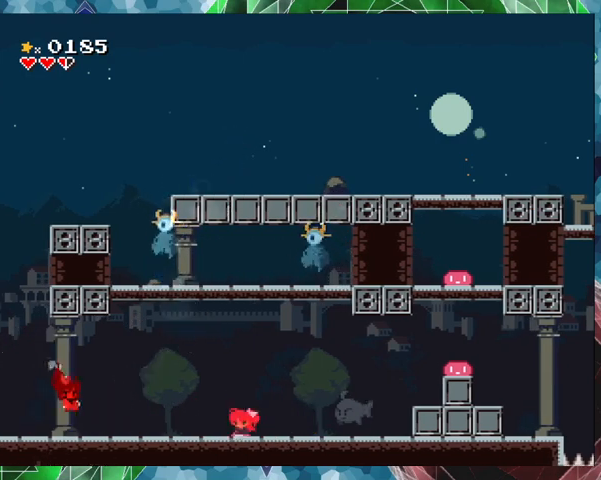
{"buttons": ["DPAD_RIGHT"], "events": [[467, "Y", "up"]]}
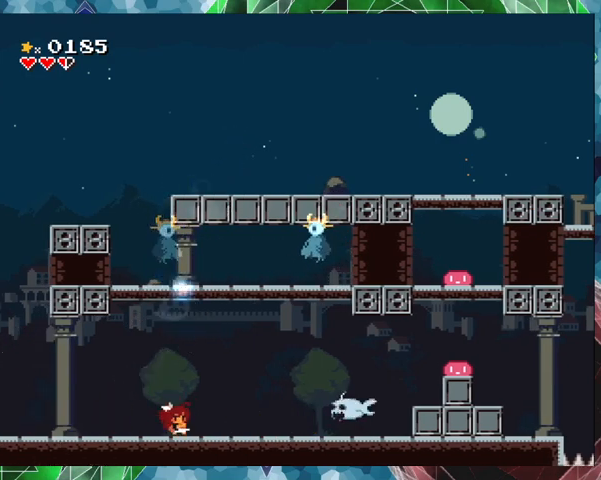
{"buttons": ["Y", "DPAD_LEFT"], "events": [[33, "DPAD_RIGHT", "up"], [33, "Y", "down"], [100, "DPAD_LEFT", "down"]]}
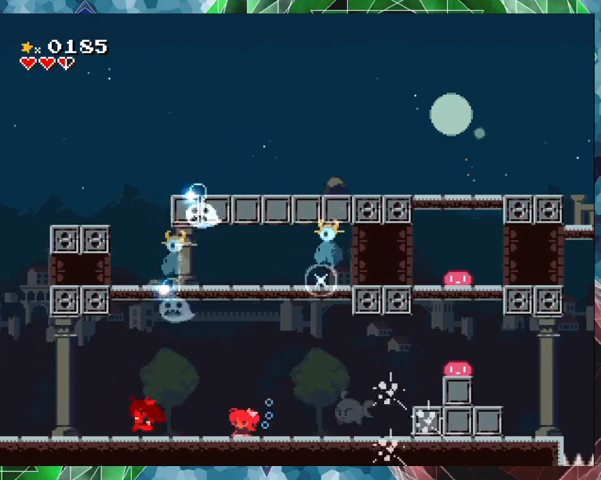
{"buttons": ["Y"], "events": [[433, "DPAD_LEFT", "up"]]}
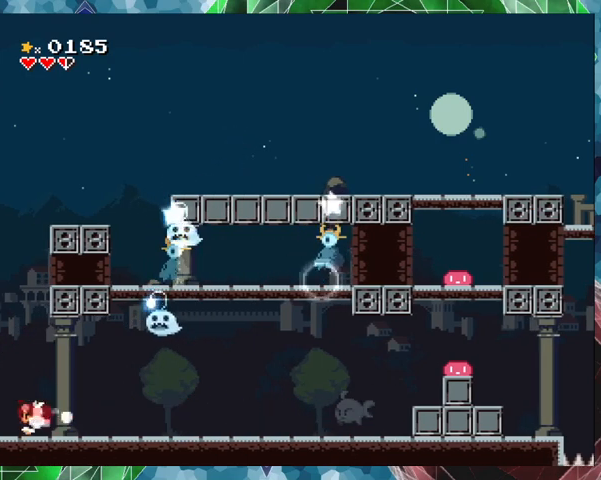
{"buttons": ["B", "Y"], "events": [[367, "B", "down"]]}
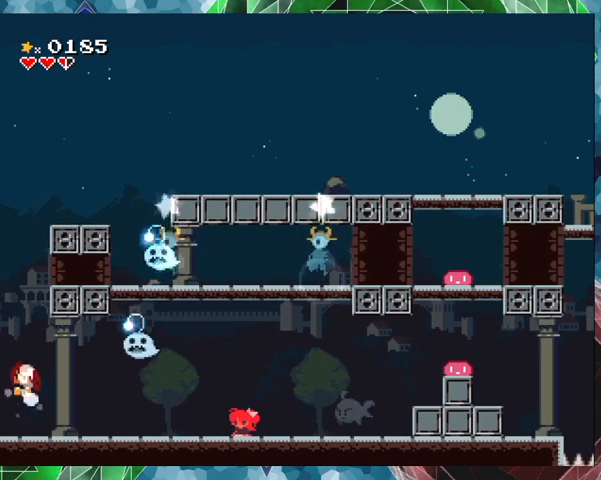
{"buttons": ["Y", "DPAD_UP", "DPAD_RIGHT"], "events": [[133, "DPAD_RIGHT", "down"], [200, "B", "up"], [200, "DPAD_RIGHT", "up"], [200, "Y", "up"], [267, "Y", "down"], [400, "DPAD_RIGHT", "down"], [433, "DPAD_UP", "down"]]}
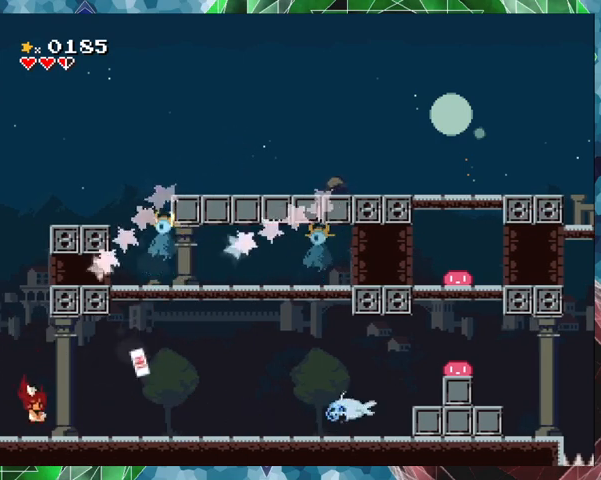
{"buttons": ["Y", "DPAD_LEFT"], "events": [[100, "DPAD_UP", "up"], [433, "DPAD_RIGHT", "up"], [467, "DPAD_LEFT", "down"]]}
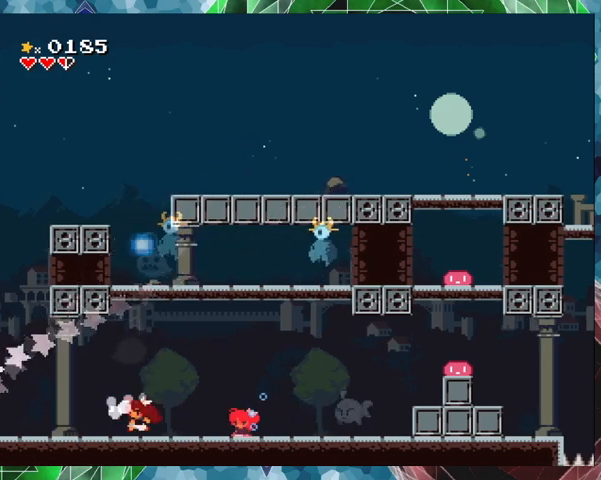
{"buttons": ["Y", "DPAD_LEFT"], "events": []}
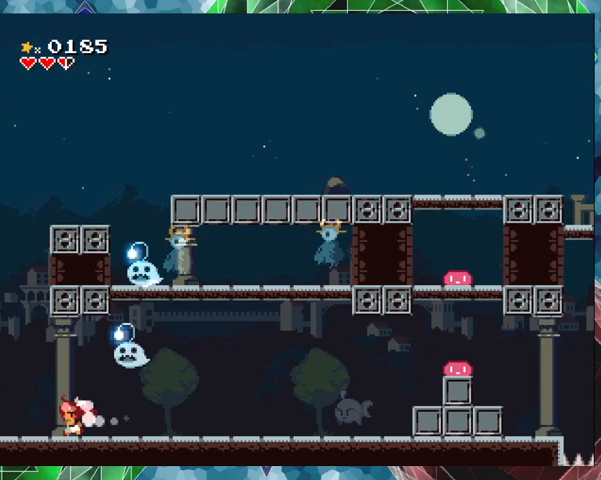
{"buttons": ["Y", "DPAD_LEFT"], "events": [[67, "B", "down"], [200, "DPAD_LEFT", "up"], [233, "DPAD_RIGHT", "down"], [267, "B", "up"], [300, "Y", "up"], [367, "Y", "down"], [467, "DPAD_LEFT", "down"], [467, "DPAD_RIGHT", "up"]]}
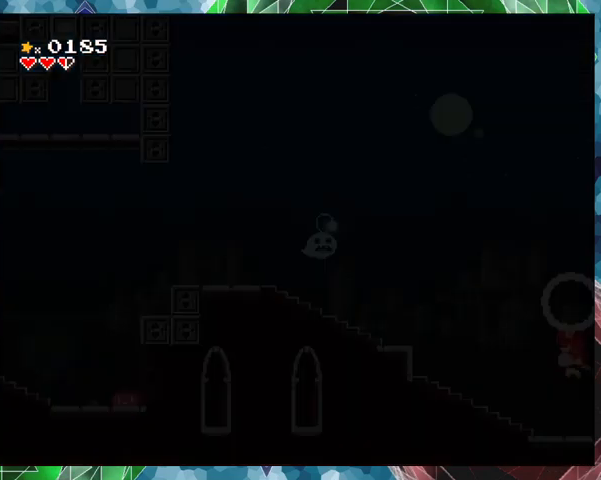
{"buttons": ["Y"], "events": [[67, "DPAD_LEFT", "up"]]}
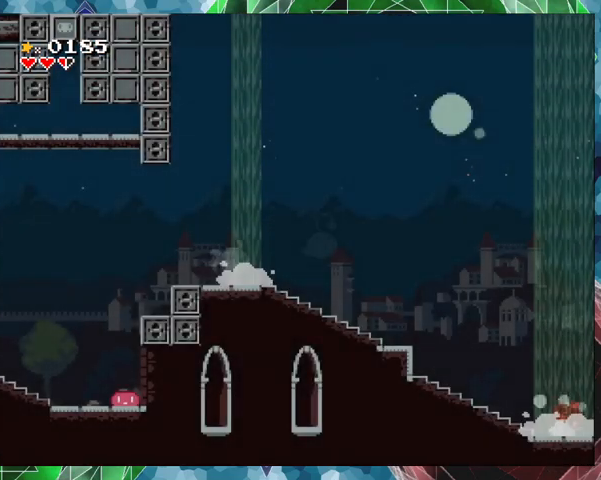
{"buttons": ["Y"], "events": []}
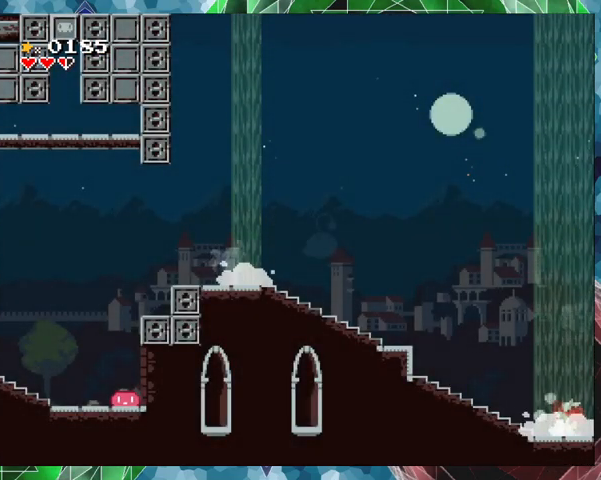
{"buttons": ["Y", "DPAD_RIGHT"], "events": [[300, "DPAD_RIGHT", "down"]]}
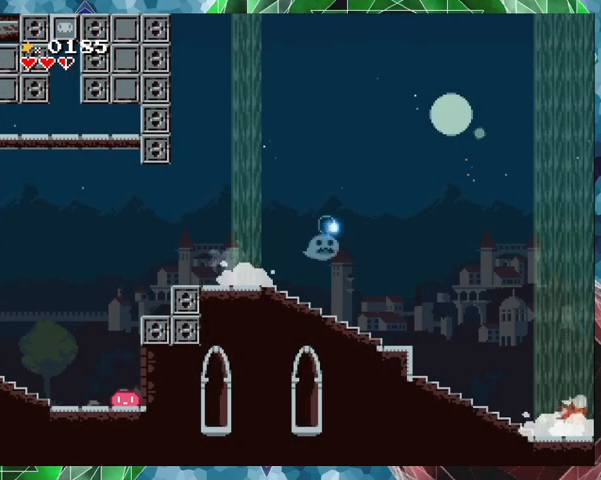
{"buttons": ["Y"], "events": [[33, "DPAD_RIGHT", "up"]]}
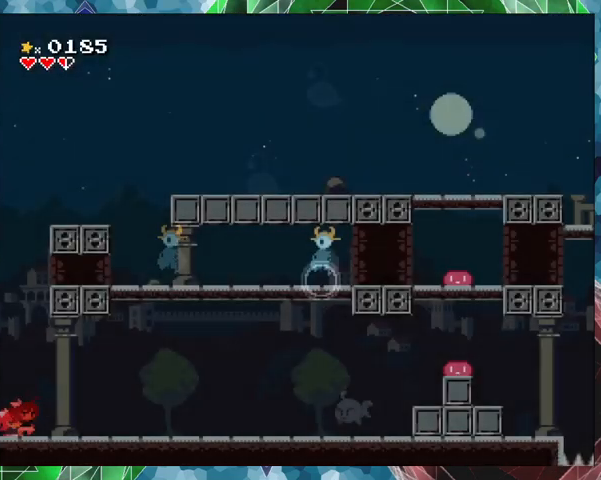
{"buttons": ["Y"], "events": [[133, "DPAD_LEFT", "down"], [167, "DPAD_LEFT", "up"]]}
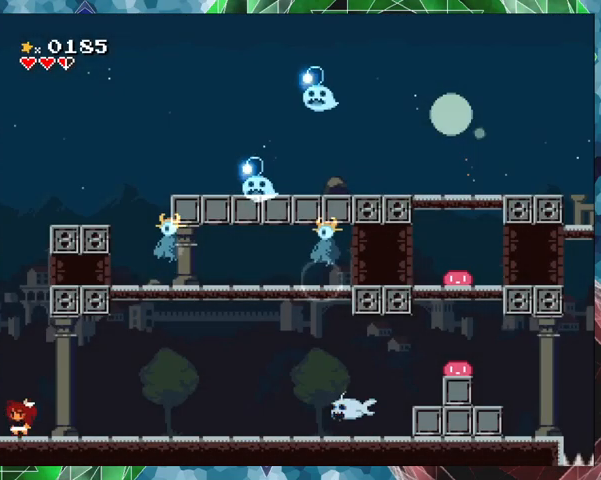
{"buttons": ["Y"], "events": []}
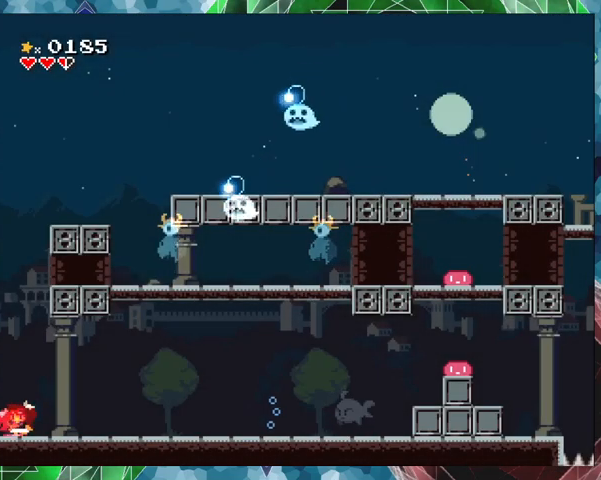
{"buttons": ["Y"], "events": []}
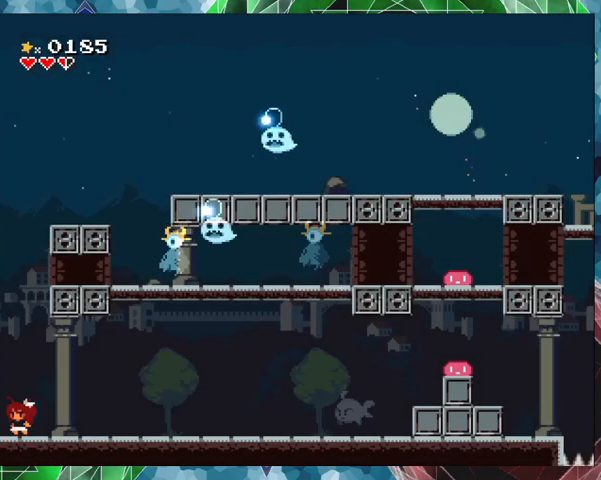
{"buttons": ["Y"], "events": []}
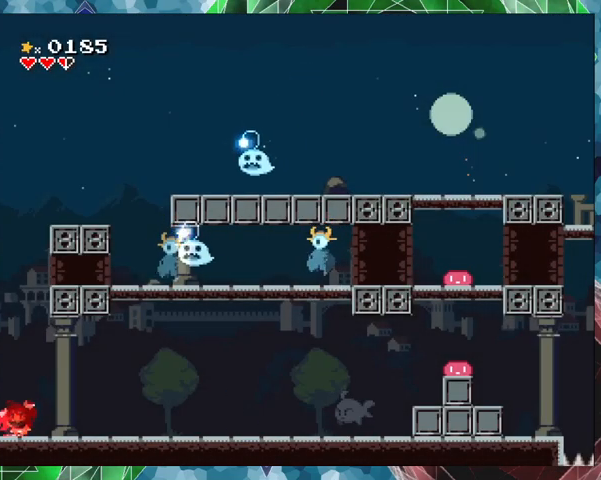
{"buttons": ["Y"], "events": []}
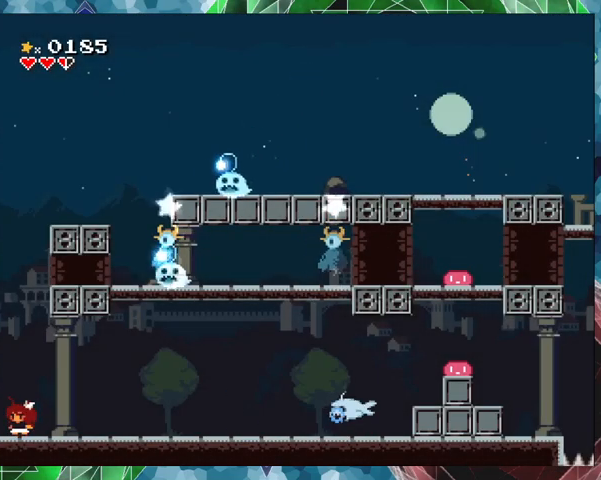
{"buttons": ["Y"], "events": []}
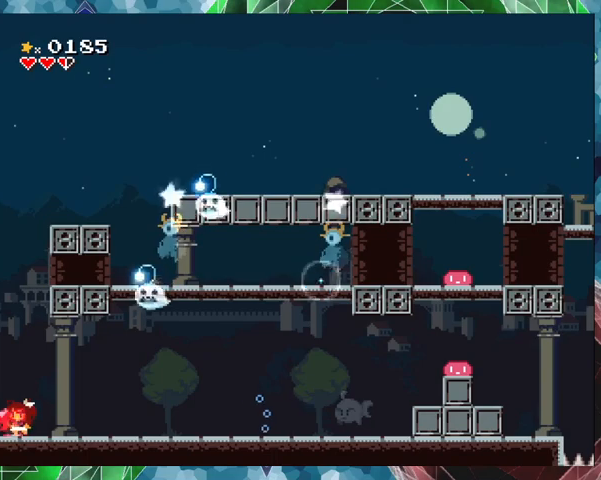
{"buttons": ["B", "Y"], "events": [[167, "B", "down"], [200, "DPAD_LEFT", "down"], [367, "DPAD_LEFT", "up"]]}
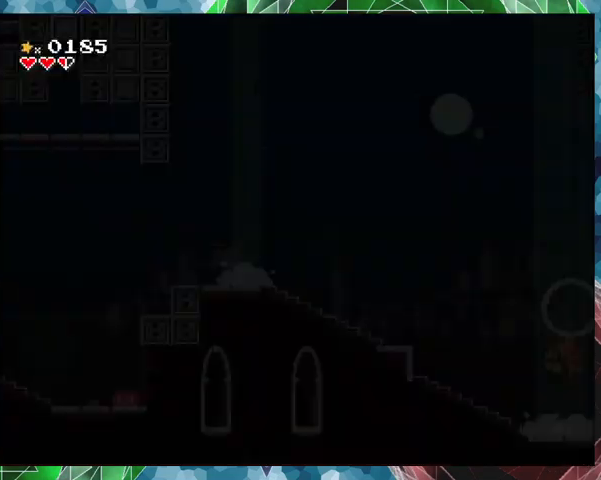
{"buttons": ["Y"], "events": [[300, "B", "up"]]}
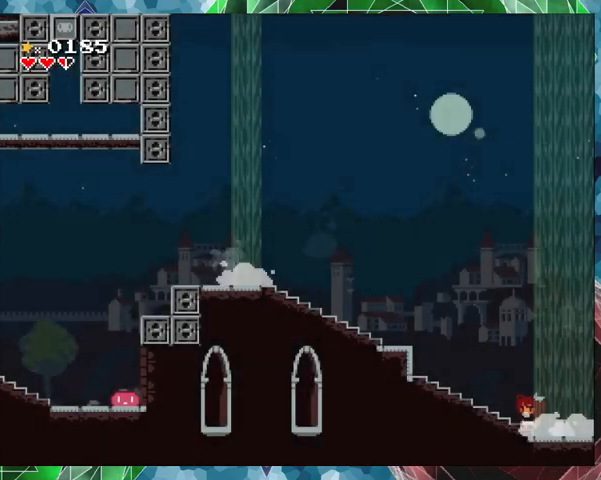
{"buttons": ["Y", "DPAD_RIGHT"], "events": [[167, "DPAD_RIGHT", "down"]]}
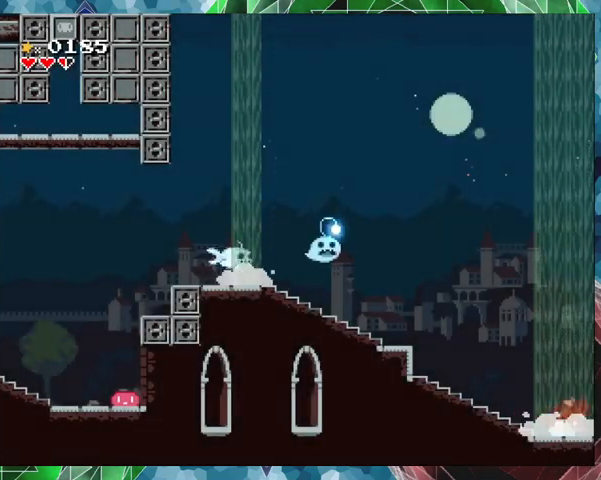
{"buttons": ["Y", "DPAD_RIGHT"], "events": []}
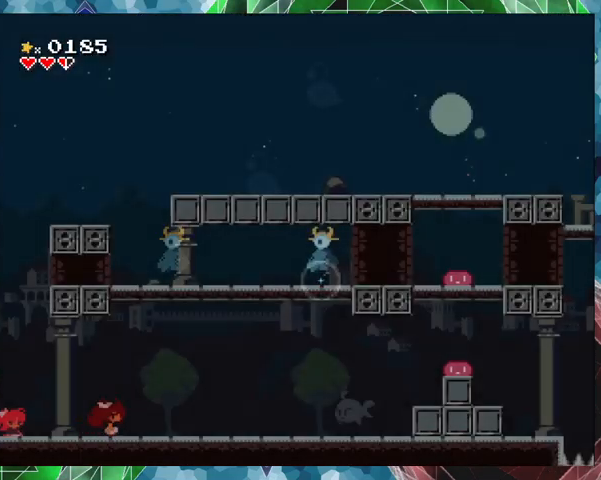
{"buttons": ["Y"], "events": [[200, "Y", "up"], [300, "DPAD_RIGHT", "up"], [300, "Y", "down"]]}